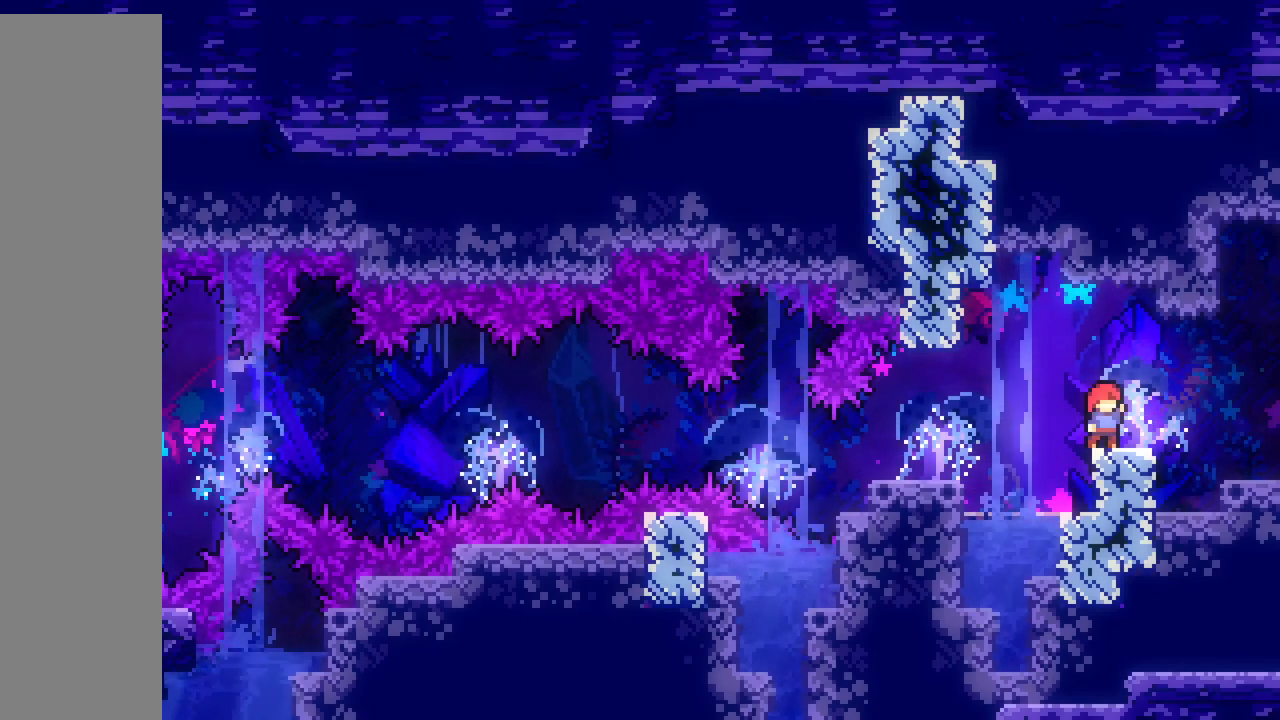
Gameplay with keyboard; each line is a JSON object with the keys held at the frame after it. "events" lists presses ("down") and releases ("up") of "dash", "demo", "down", "grab", "jump", "jump2", "left", "right" and "up" between this image and that frame as [ms after this image, input, new state], when the widget could be followed in between. No other keys are recorded. Mouse input is not recorded. Key names are as the overlay labels them; some are game actions (e.g. jump) rather than physical keys.
{"keys": [], "events": []}
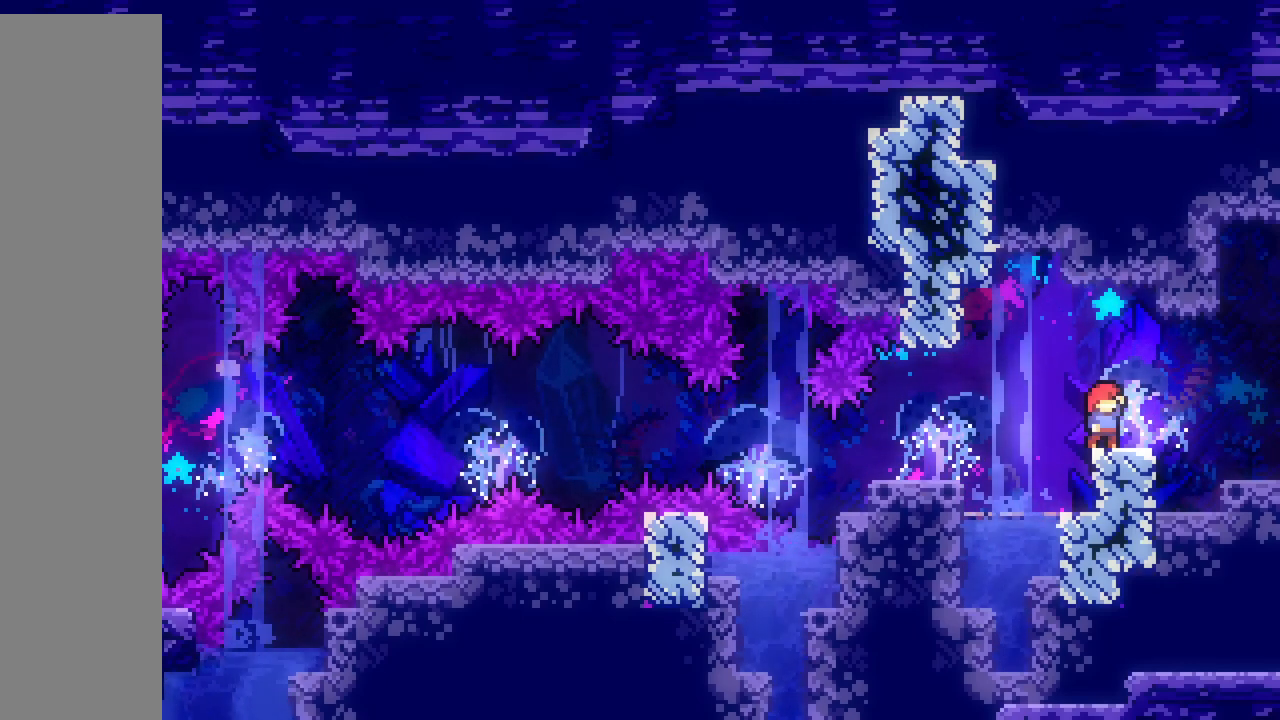
{"keys": [], "events": []}
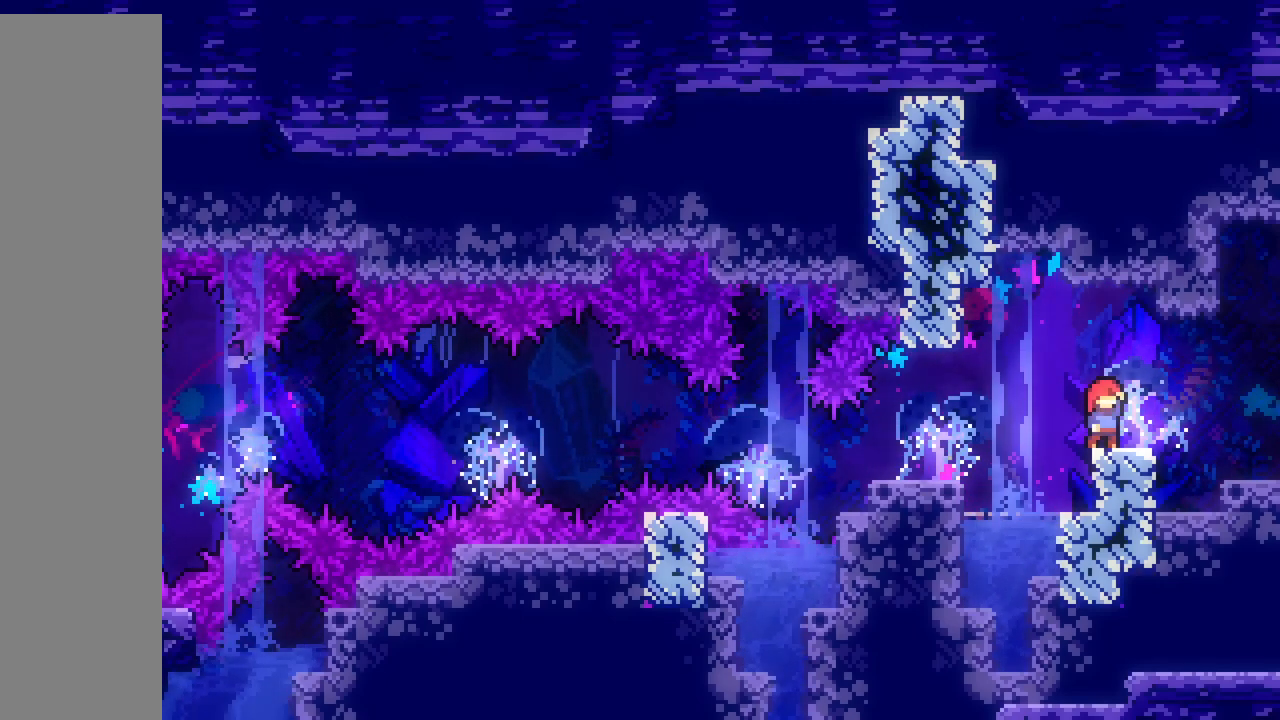
{"keys": ["left"], "events": [[33, "dash", "down"], [33, "down", "down"], [33, "right", "down"], [117, "dash", "up"], [217, "down", "up"], [233, "right", "up"], [300, "left", "down"]]}
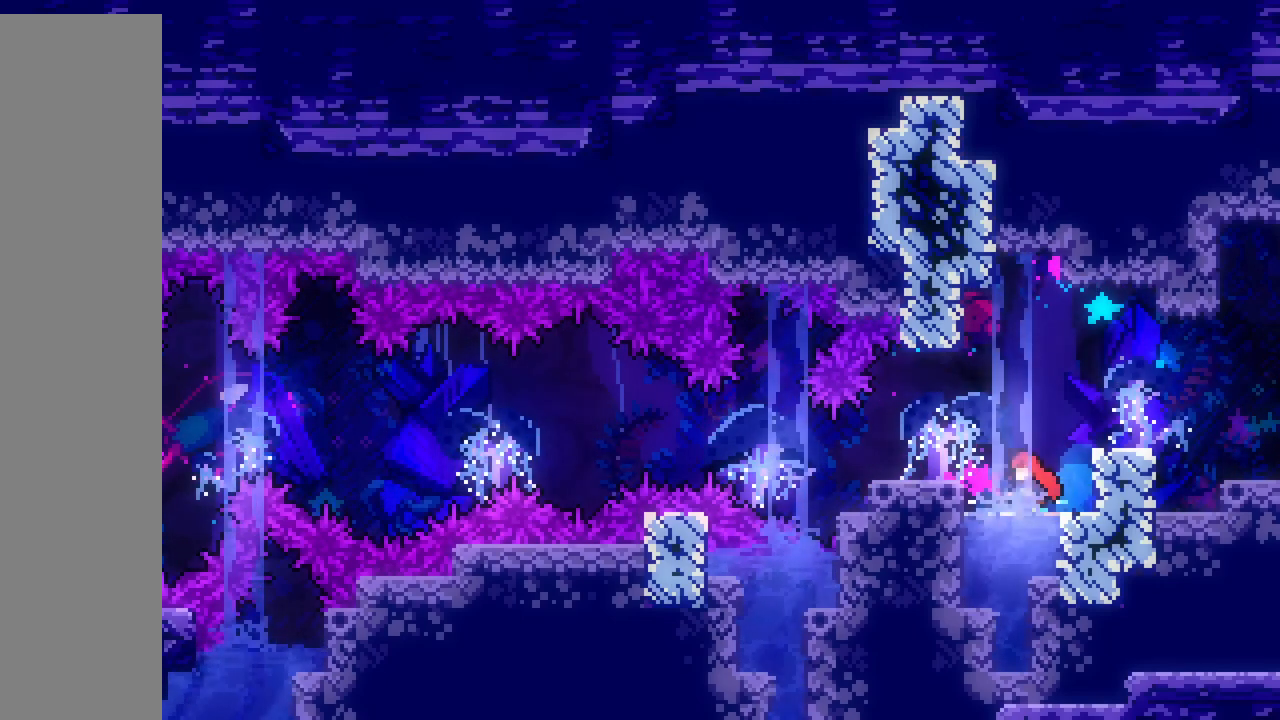
{"keys": ["jump", "up"], "events": [[83, "left", "up"], [300, "jump", "down"], [367, "right", "down"], [450, "right", "up"], [483, "up", "down"]]}
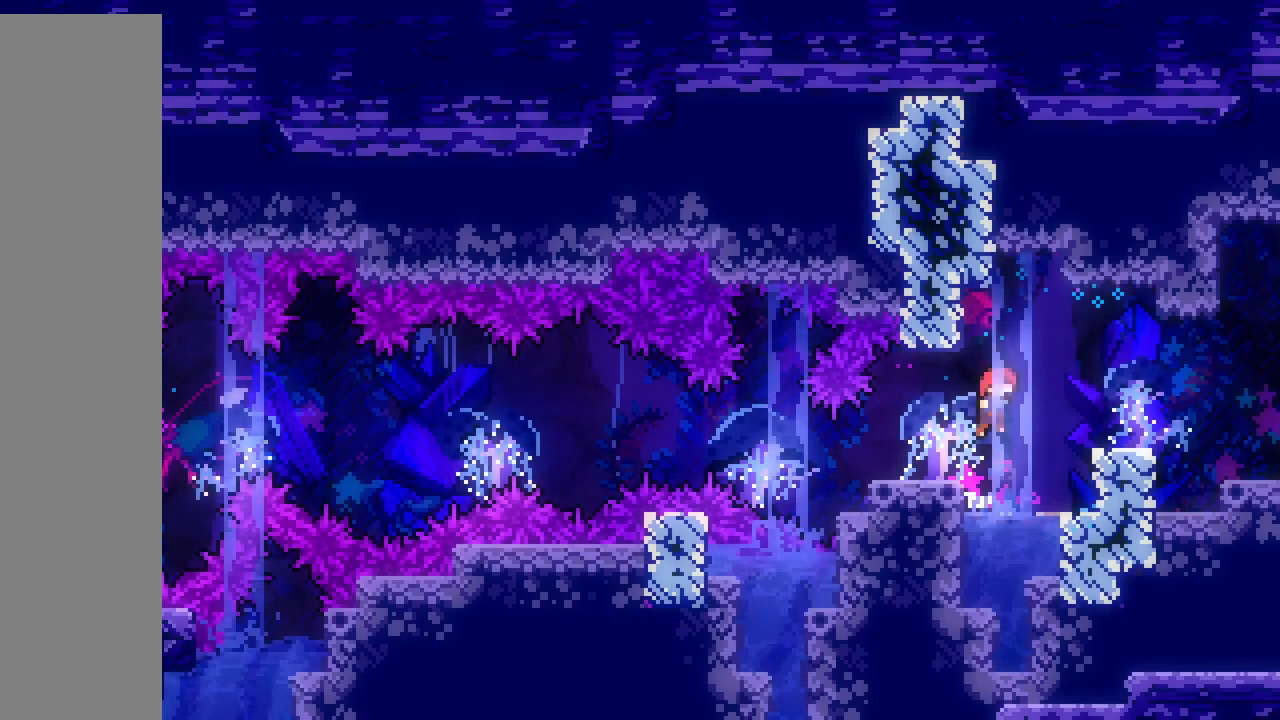
{"keys": ["dash", "jump", "right", "up"], "events": [[50, "dash", "down"], [200, "jump", "up"], [250, "right", "down"], [383, "jump", "down"]]}
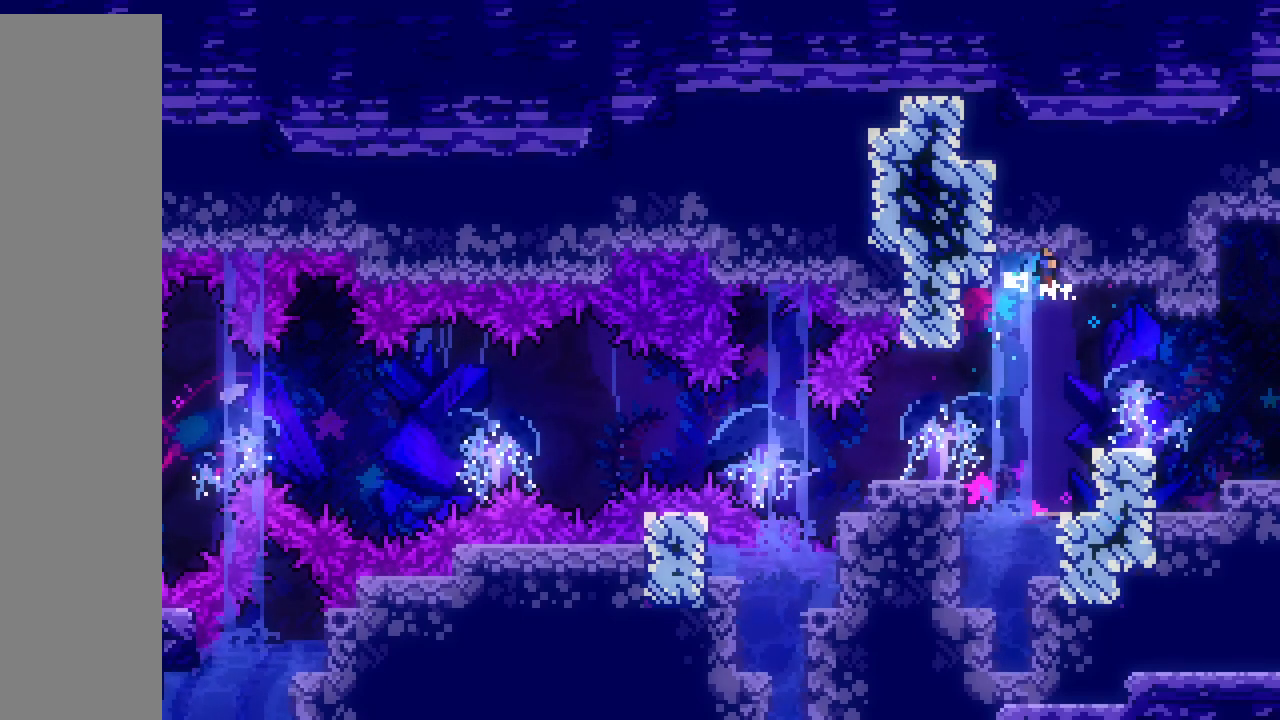
{"keys": ["left"], "events": [[100, "jump", "up"], [117, "dash", "up"], [117, "right", "up"], [150, "up", "up"], [400, "left", "down"]]}
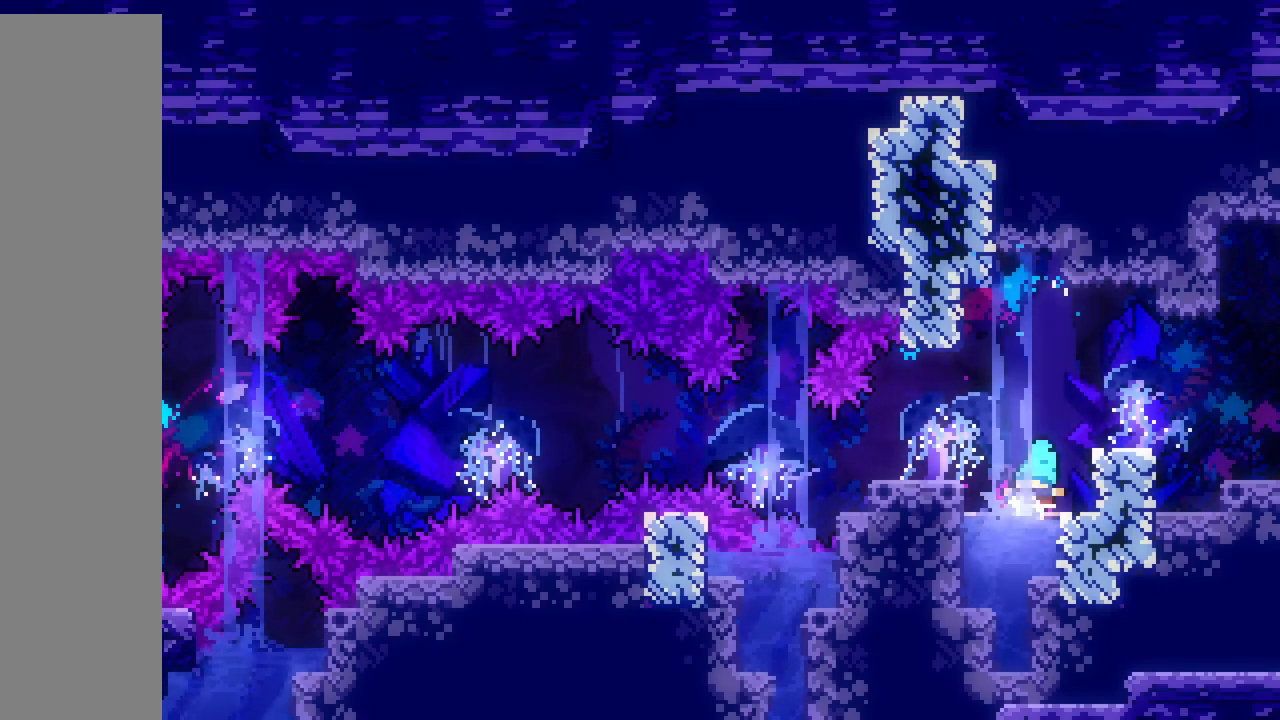
{"keys": ["right"], "events": [[317, "left", "up"], [417, "right", "down"]]}
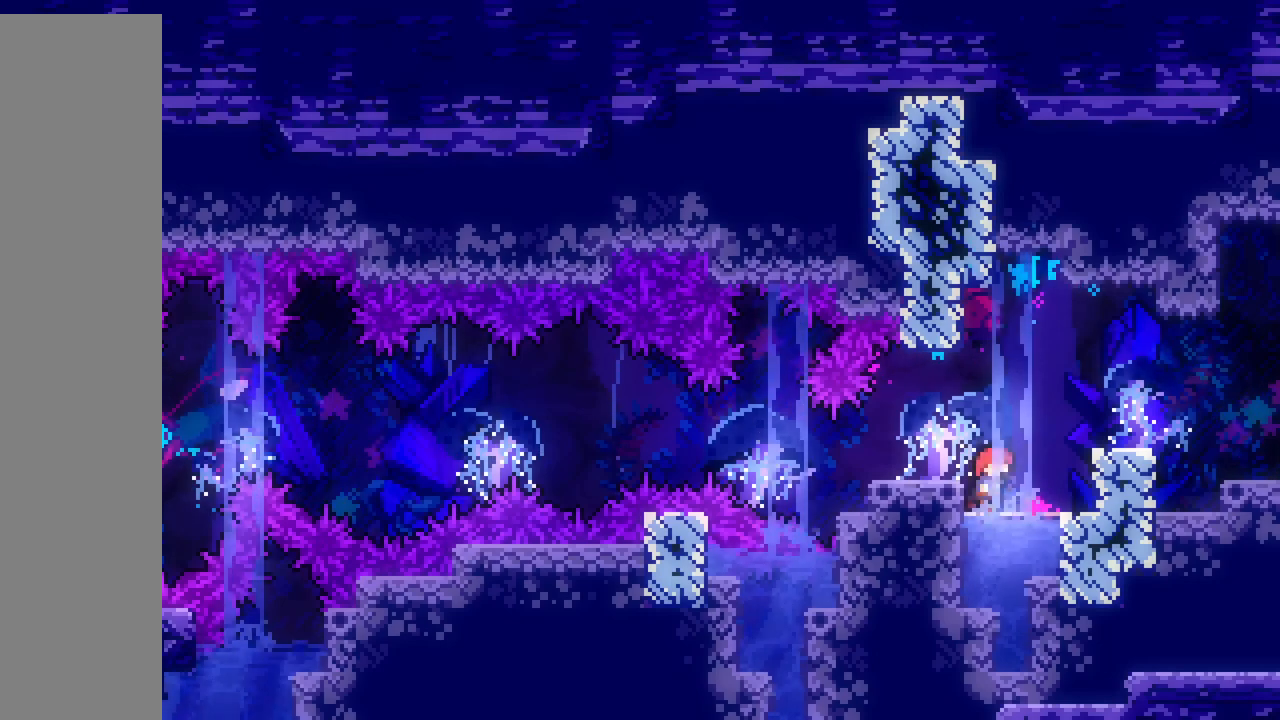
{"keys": ["down", "right"], "events": [[233, "down", "down"]]}
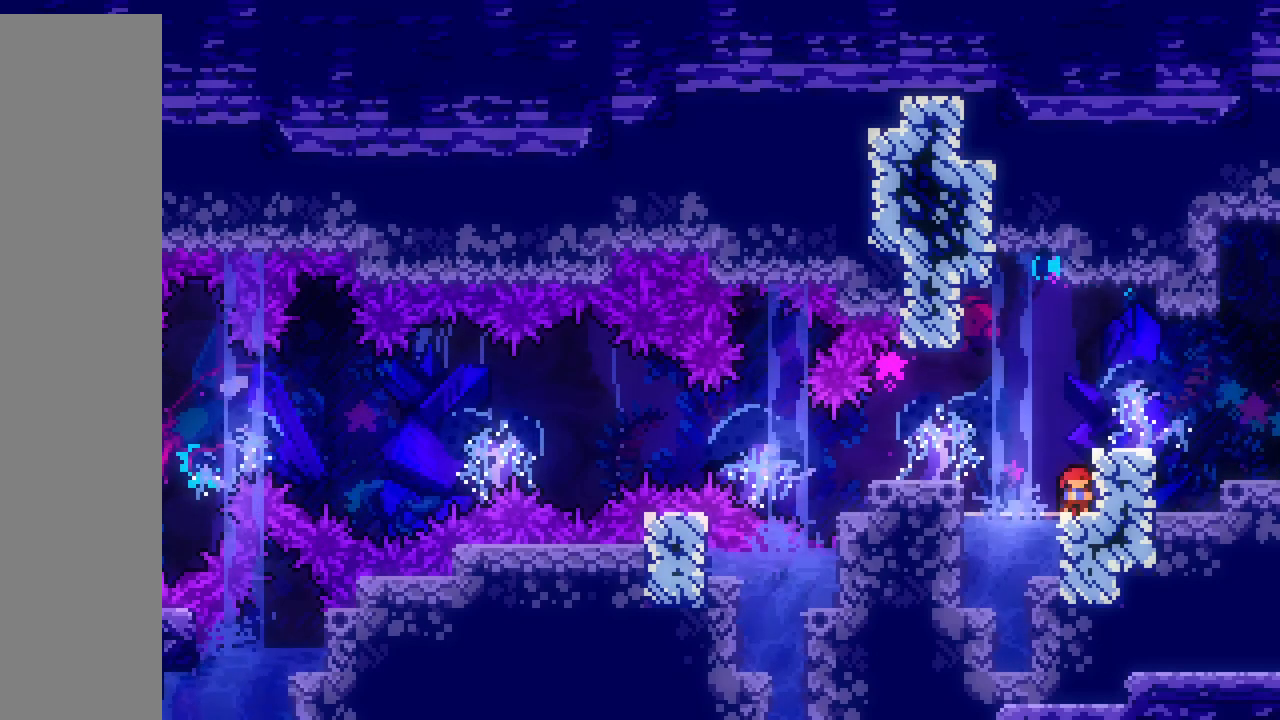
{"keys": ["left"], "events": [[250, "right", "up"], [283, "left", "down"], [400, "down", "up"]]}
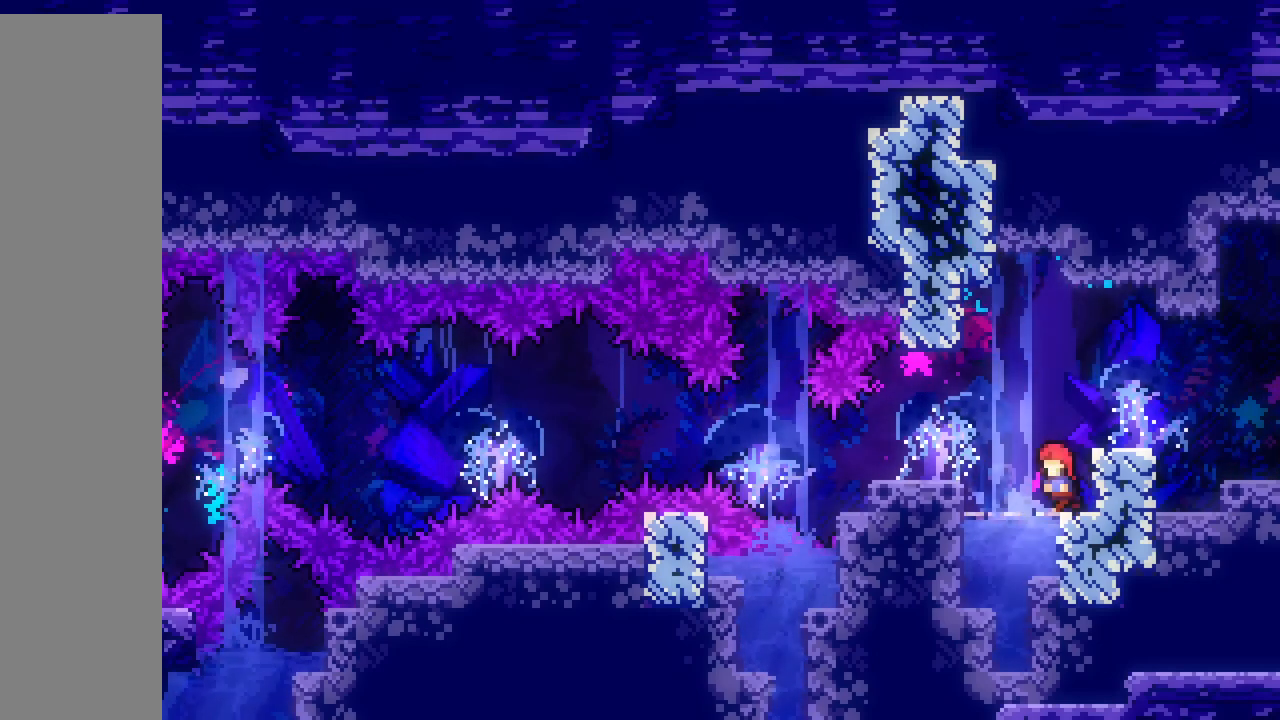
{"keys": [], "events": [[250, "left", "up"]]}
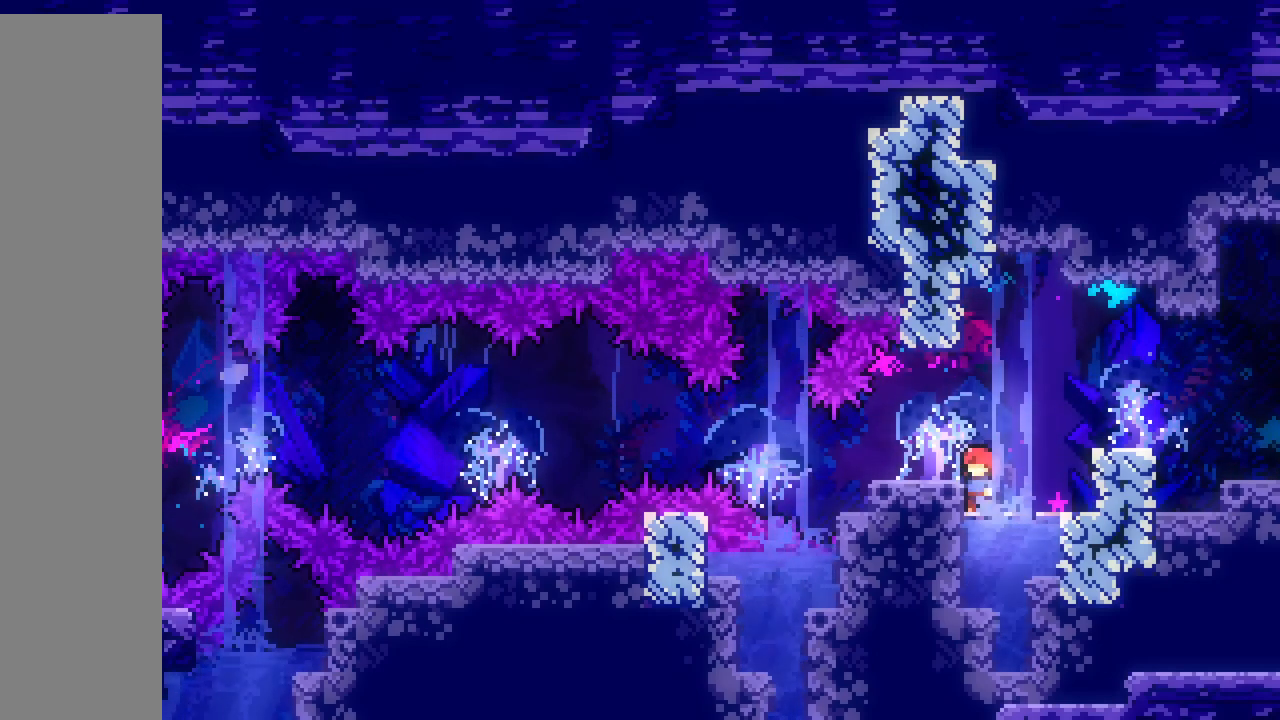
{"keys": [], "events": []}
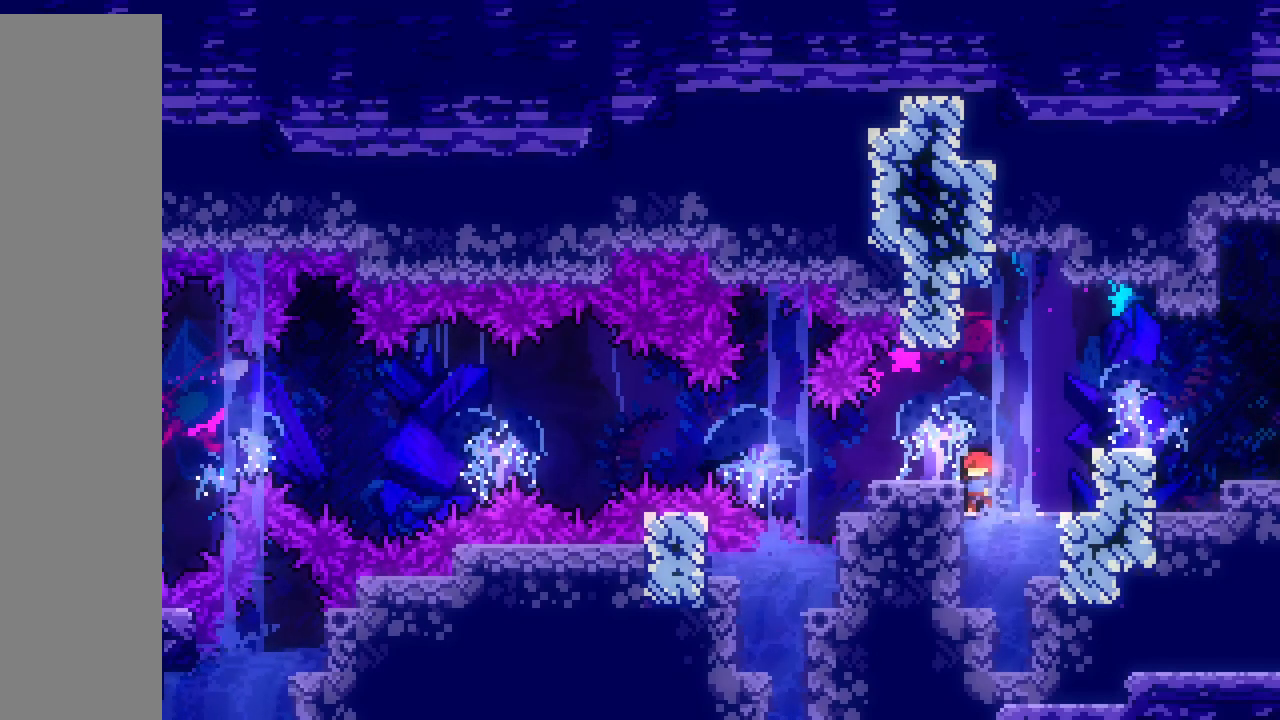
{"keys": [], "events": []}
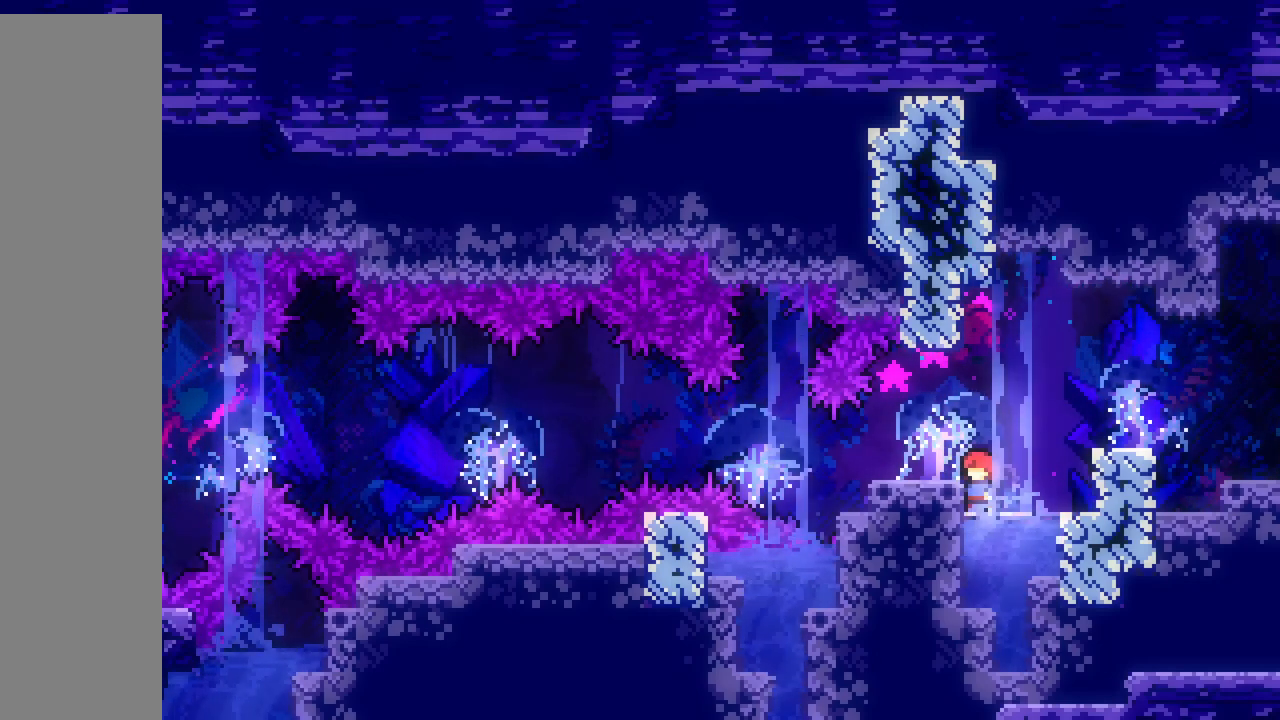
{"keys": [], "events": []}
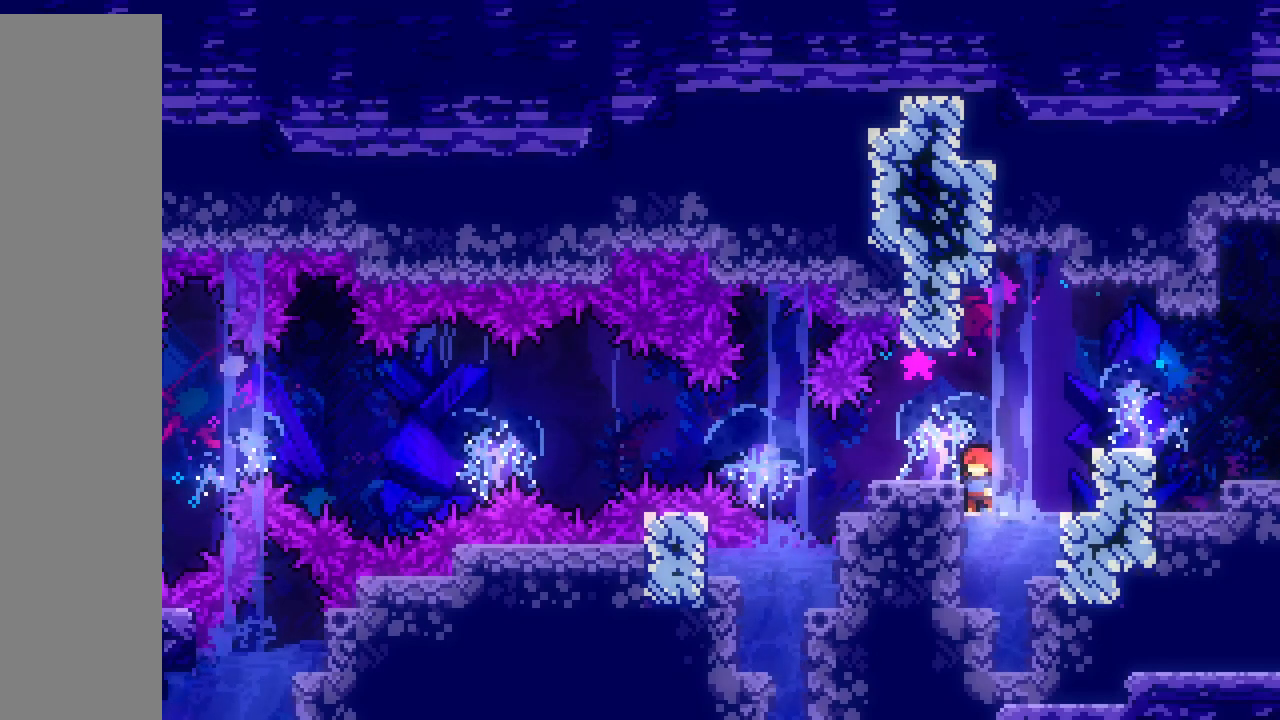
{"keys": [], "events": []}
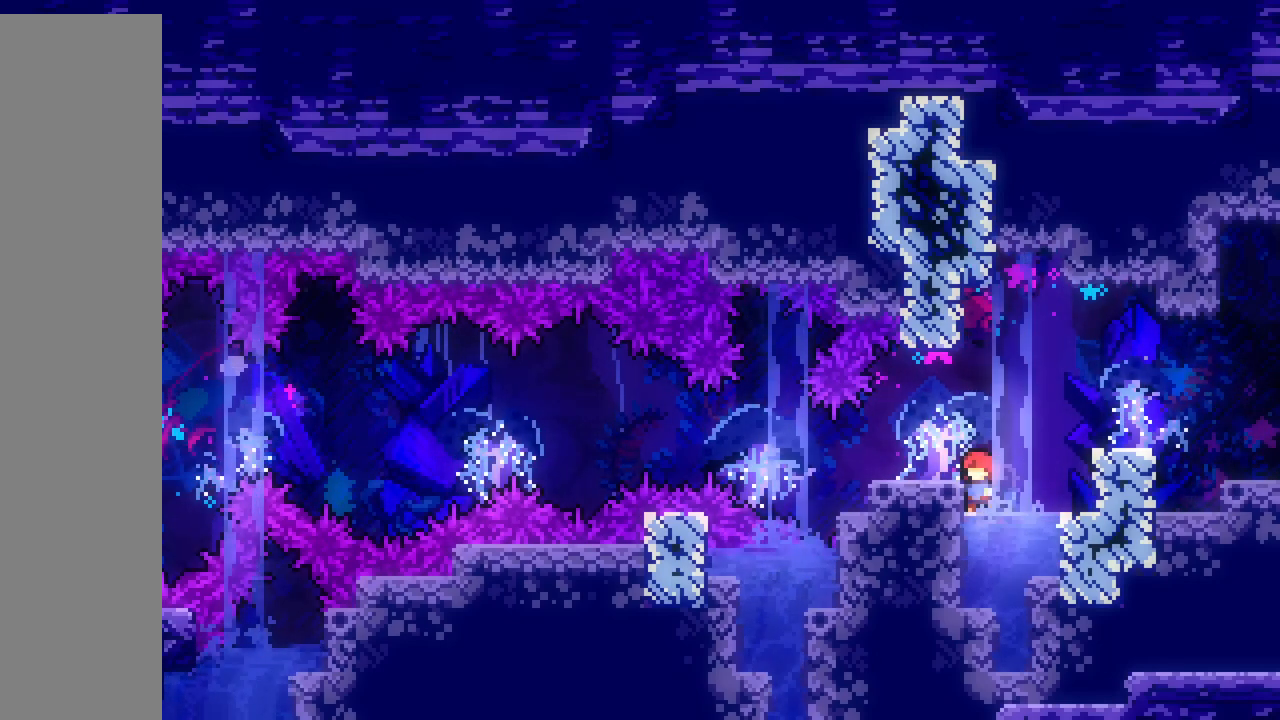
{"keys": ["dash", "jump", "up"], "events": [[217, "jump", "down"], [233, "left", "down"], [383, "up", "down"], [417, "left", "up"], [450, "dash", "down"]]}
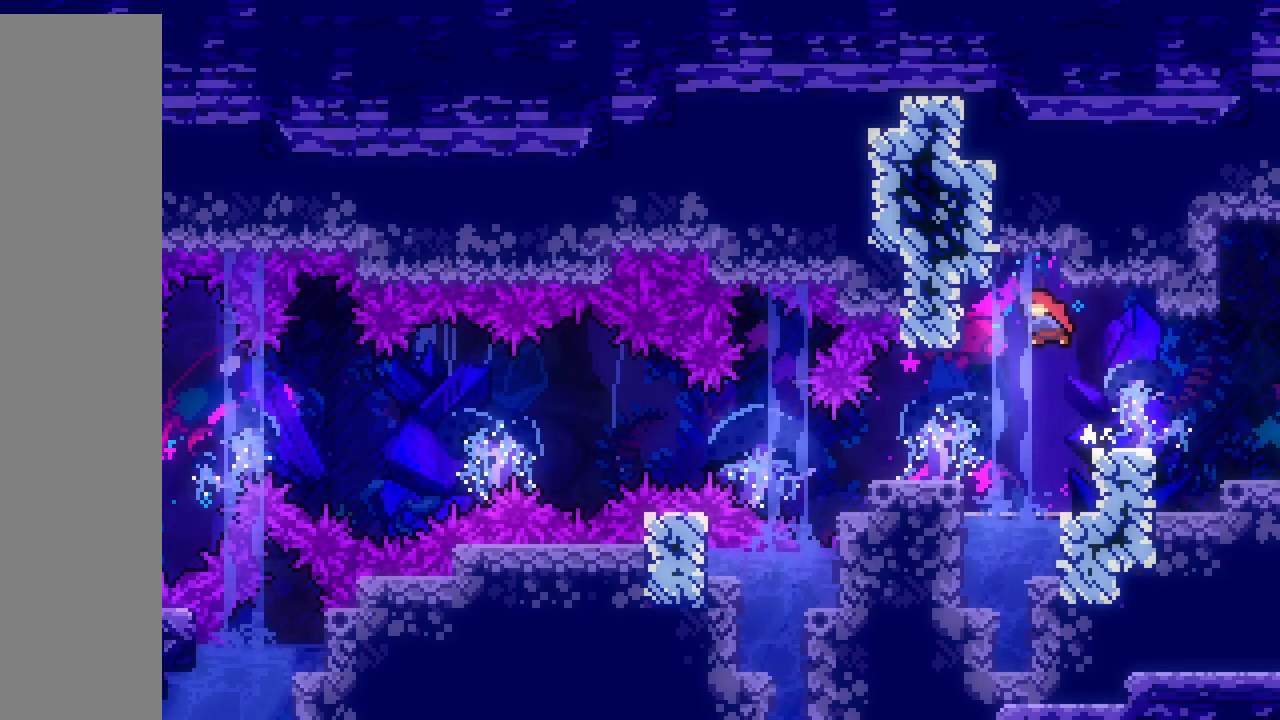
{"keys": [], "events": [[33, "jump", "up"], [167, "jump", "down"], [267, "up", "up"], [383, "jump", "up"], [400, "dash", "up"]]}
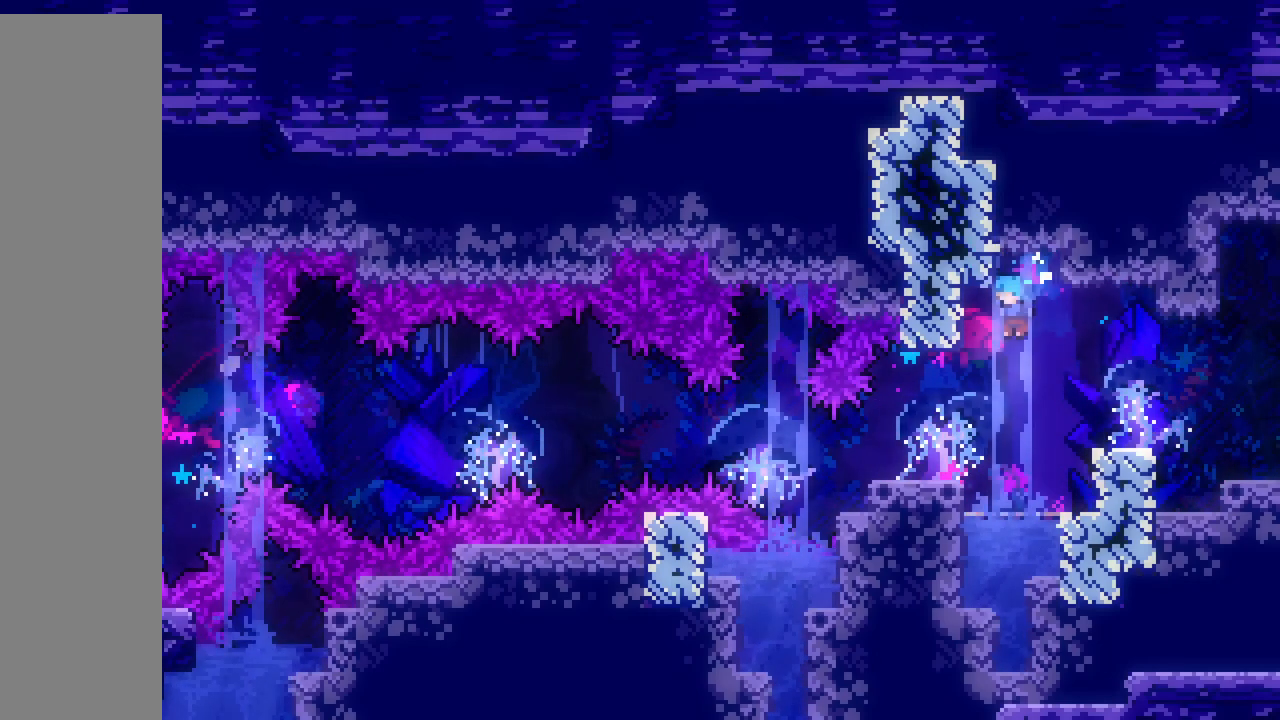
{"keys": ["right"], "events": [[117, "right", "down"], [233, "right", "up"], [483, "right", "down"]]}
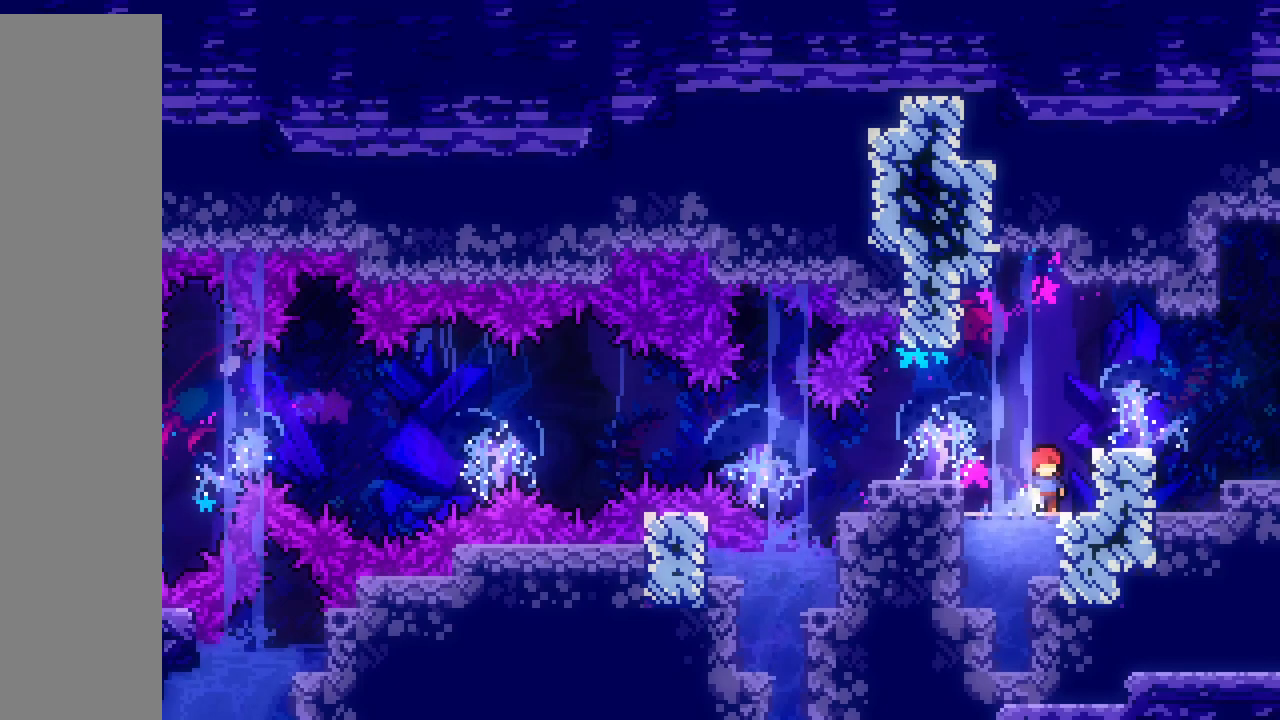
{"keys": [], "events": [[33, "down", "down"], [200, "down", "up"], [200, "right", "up"]]}